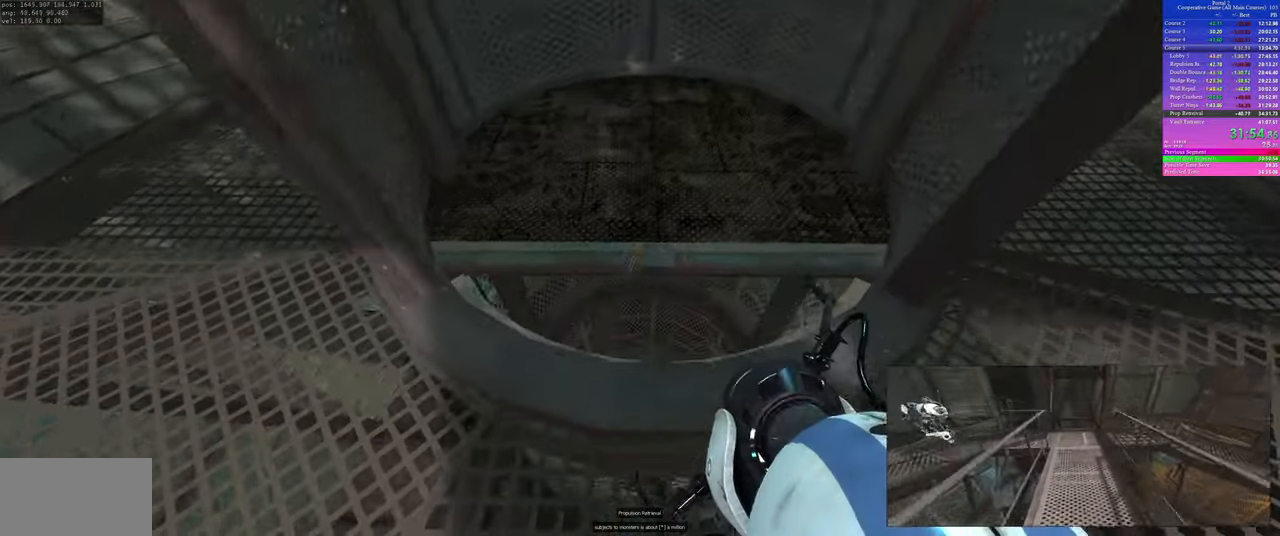
Gameplay with keyboard and mouse; each line is a JSON object with the keys and mouse buttons held at the frame after it. "events" lists presses ("down") and releases ("up") of "a", "ctrl", "d", "s", "use", "w", "mouse_left" and "mouse_right" between this image and that frame as [ms after this image, input, new state], when the widget could be followed in between; "space" appears only as held states. "mouse_left", "mouse_right" = the "left", "right" buttons of the "mouse" list. No other keys are recorded. Mouse movement is not recorded. Key names are as the overlay labels them; some are game actions (e.g. jump) rather than physical keys.
{"keys": ["ctrl"], "mouse": [], "events": [[200, "ctrl", "down"]]}
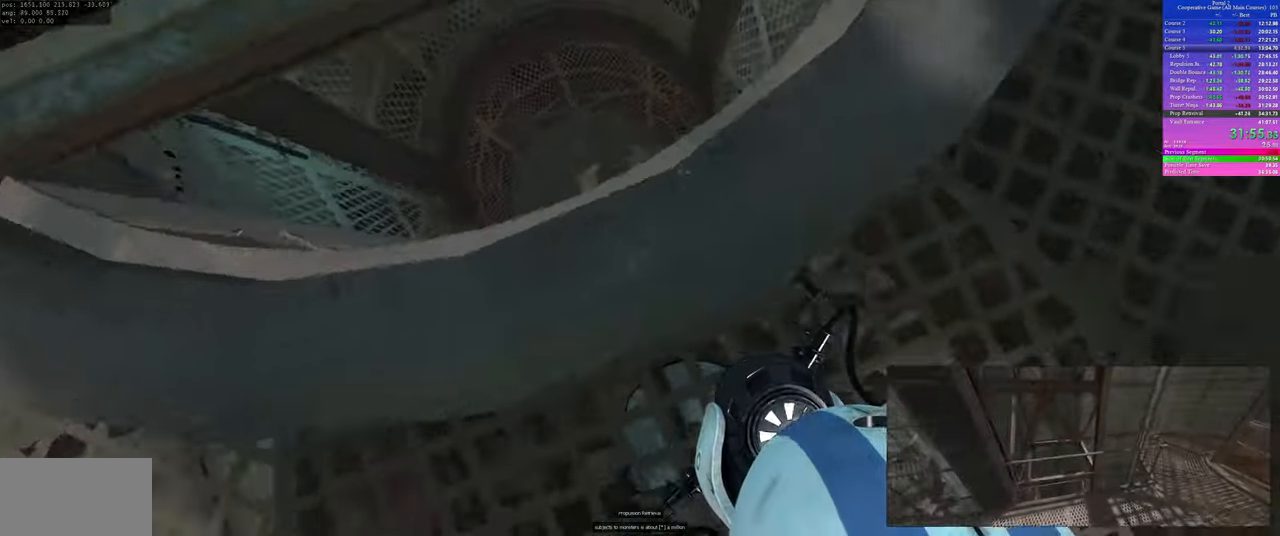
{"keys": ["a", "ctrl"], "mouse": [], "events": [[117, "s", "down"], [183, "a", "down"], [467, "s", "up"]]}
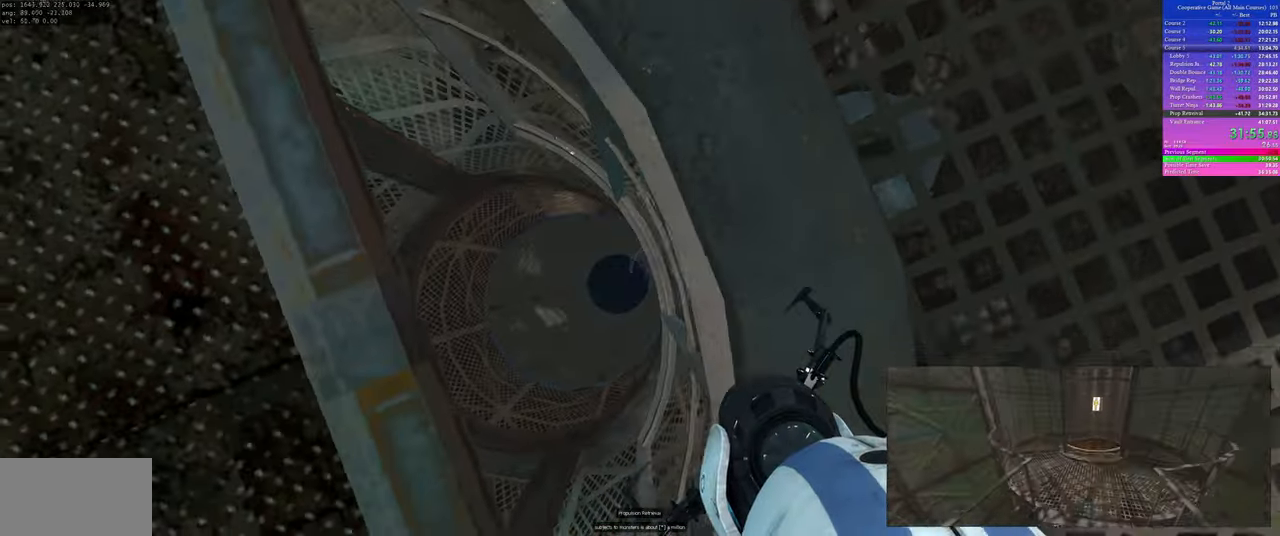
{"keys": ["a", "ctrl", "s"], "mouse": [], "events": [[100, "a", "up"], [233, "s", "down"], [367, "s", "up"], [417, "a", "down"], [467, "s", "down"]]}
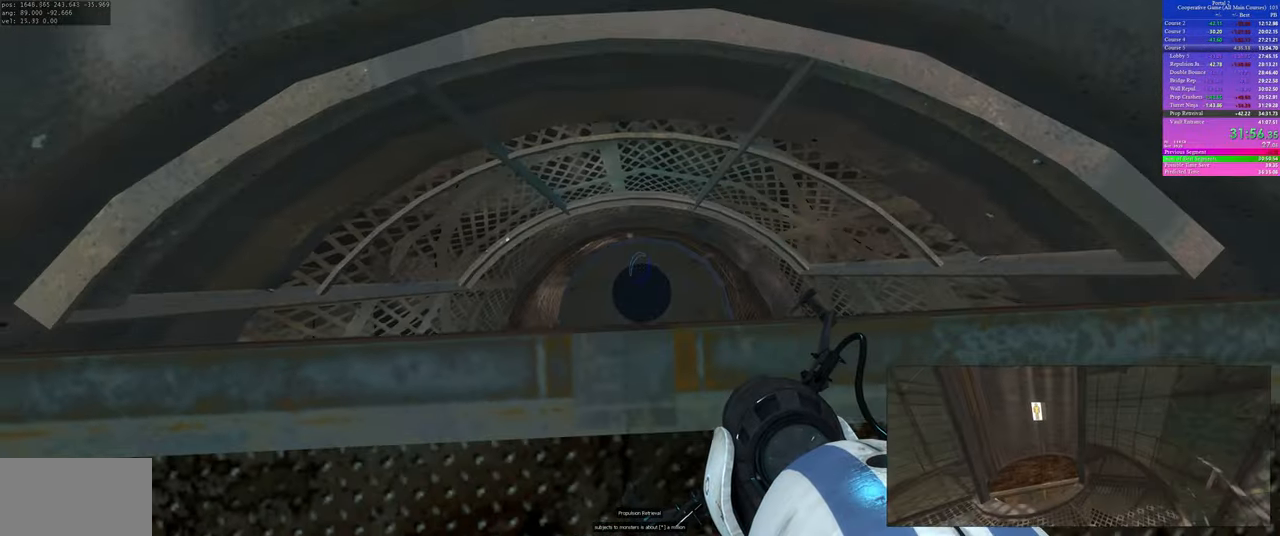
{"keys": ["ctrl"], "mouse": [], "events": [[17, "s", "up"], [50, "a", "up"], [217, "s", "down"], [417, "s", "up"]]}
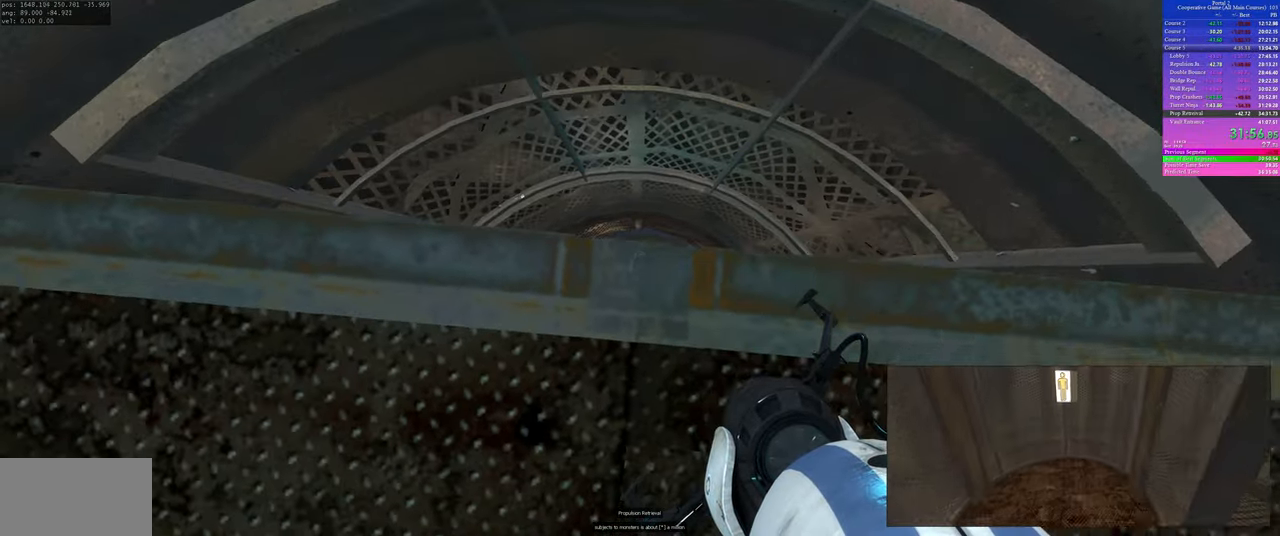
{"keys": [], "mouse": [], "events": [[67, "s", "down"], [150, "s", "up"], [400, "ctrl", "up"]]}
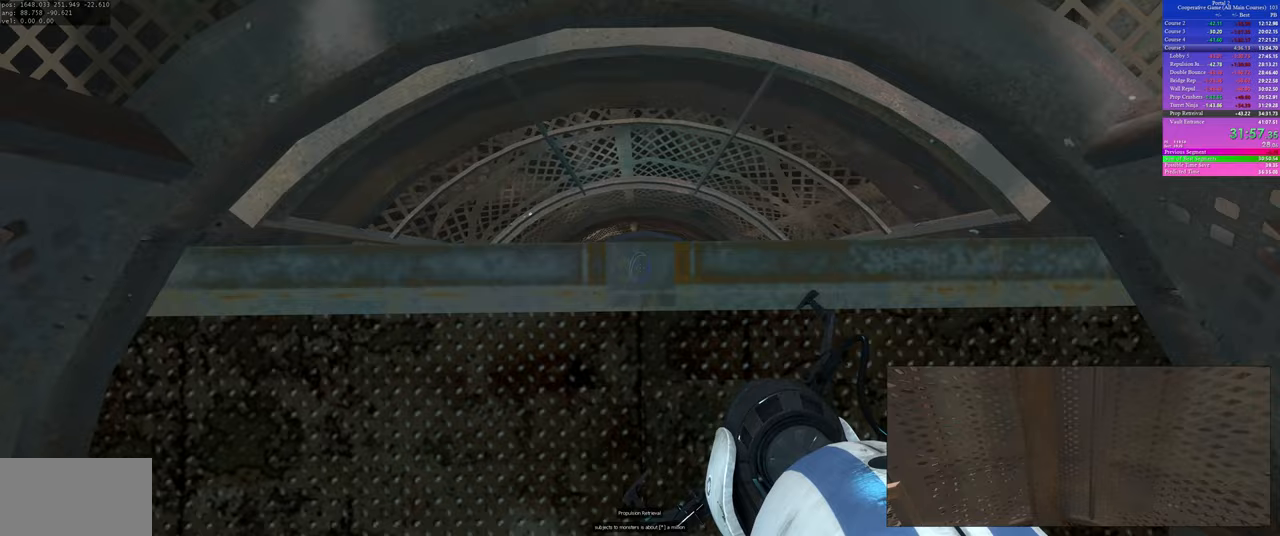
{"keys": [], "mouse": [], "events": []}
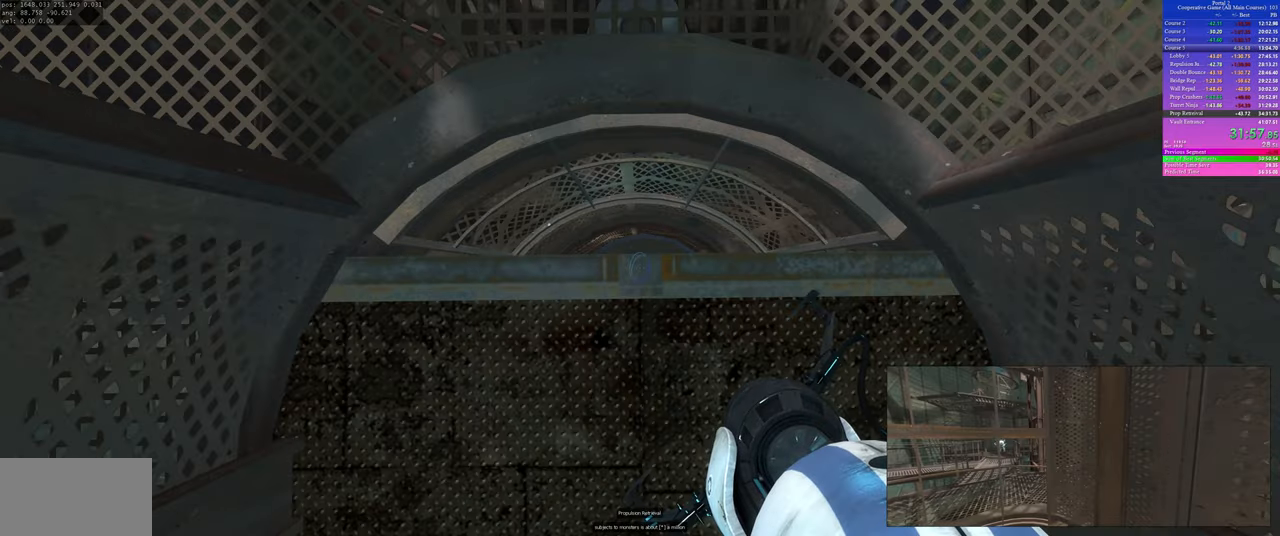
{"keys": [], "mouse": [], "events": []}
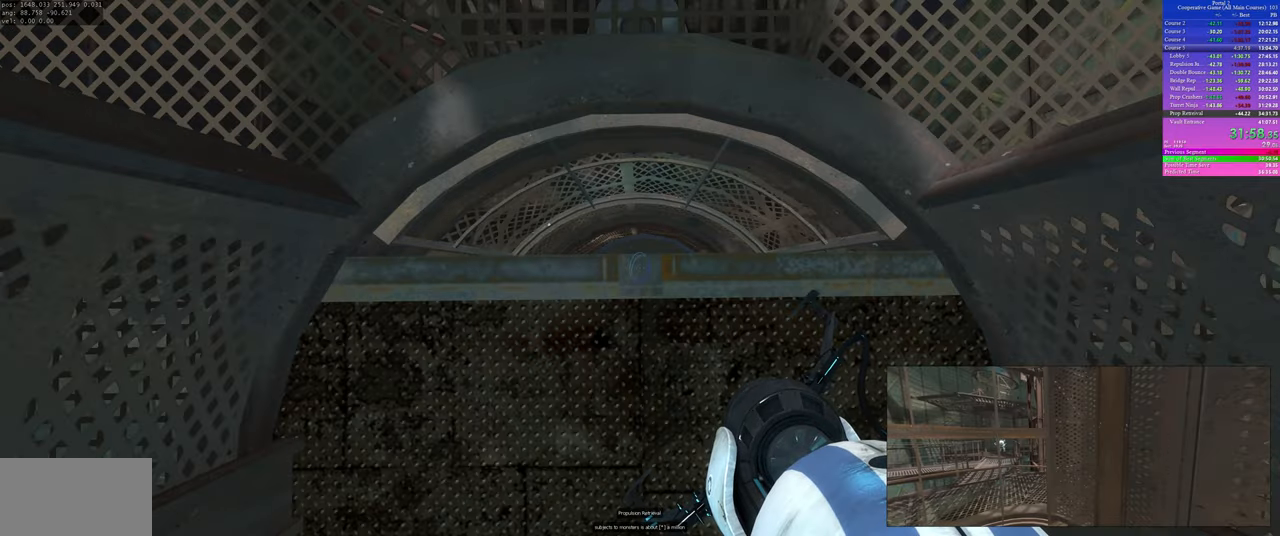
{"keys": [], "mouse": [], "events": []}
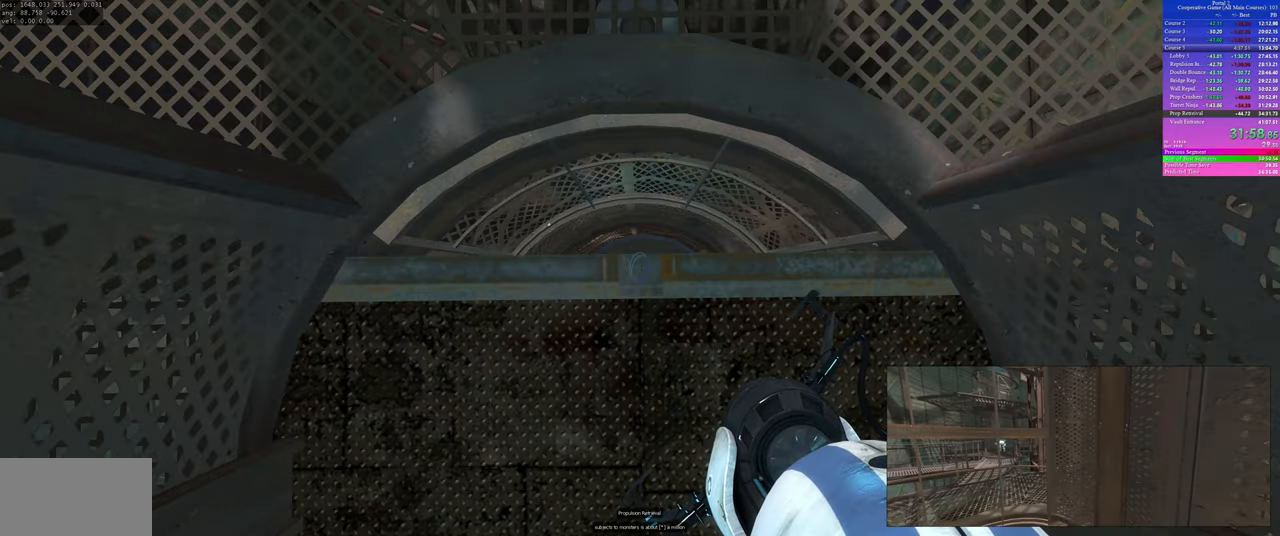
{"keys": [], "mouse": [], "events": []}
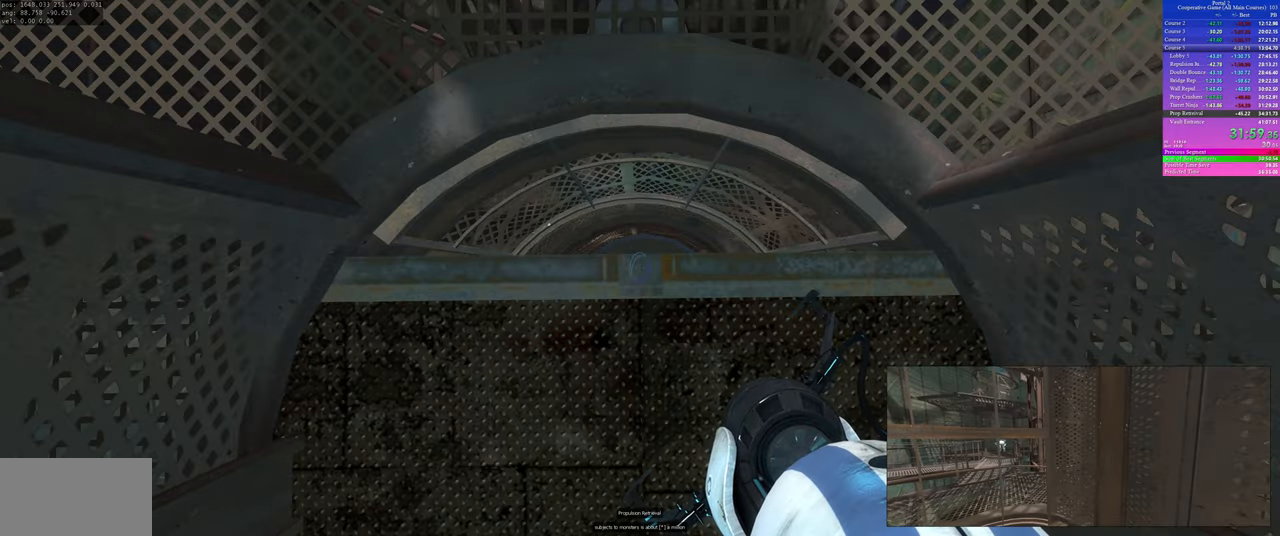
{"keys": [], "mouse": [], "events": []}
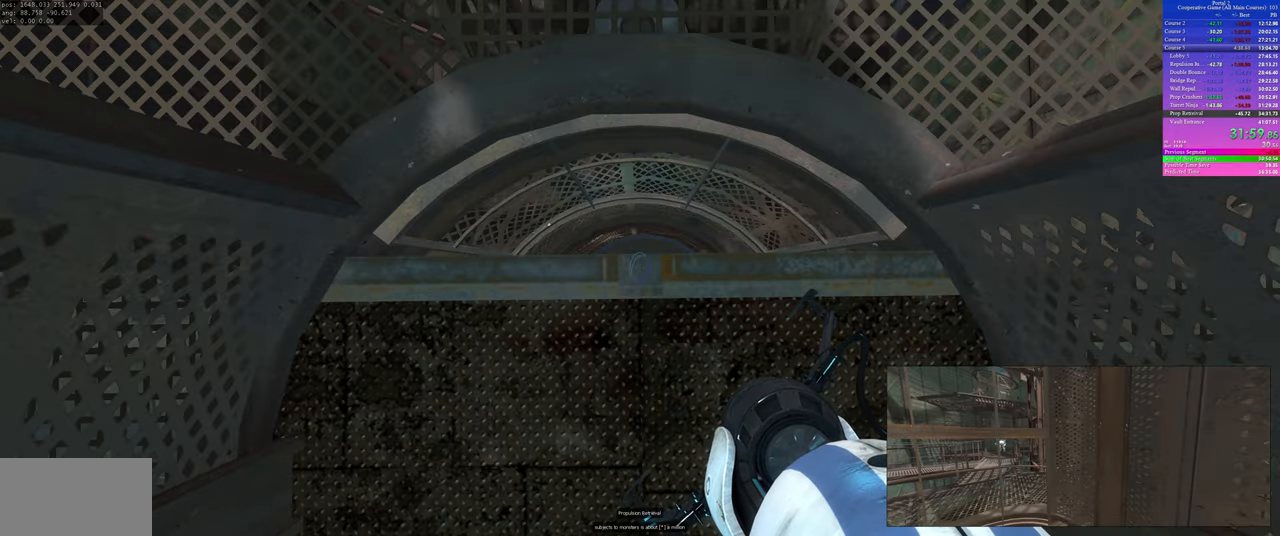
{"keys": [], "mouse": [], "events": []}
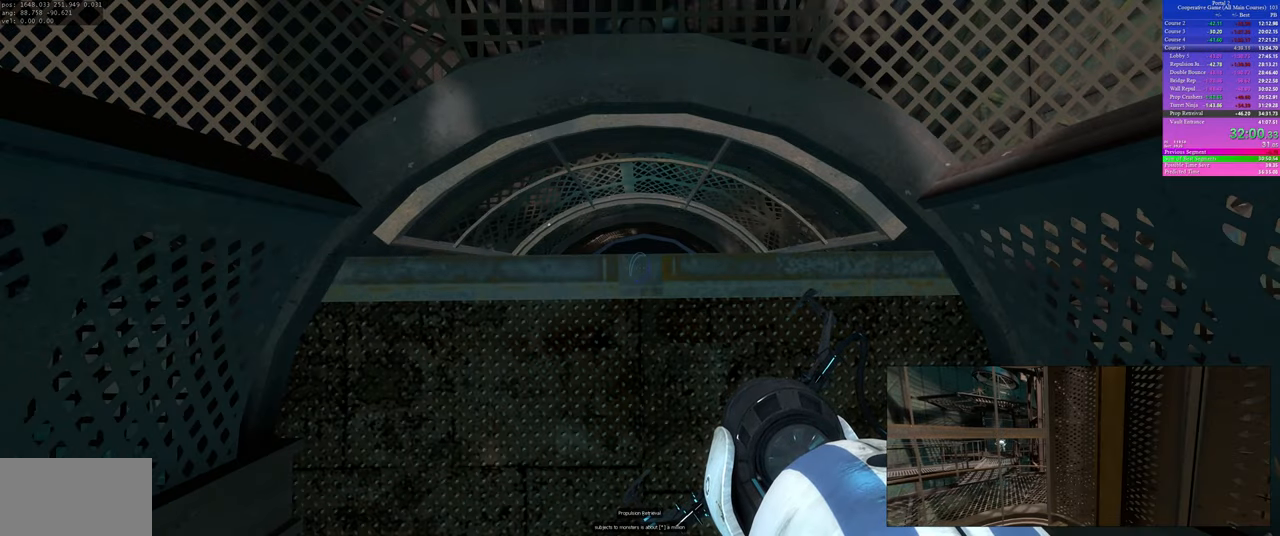
{"keys": [], "mouse": [], "events": []}
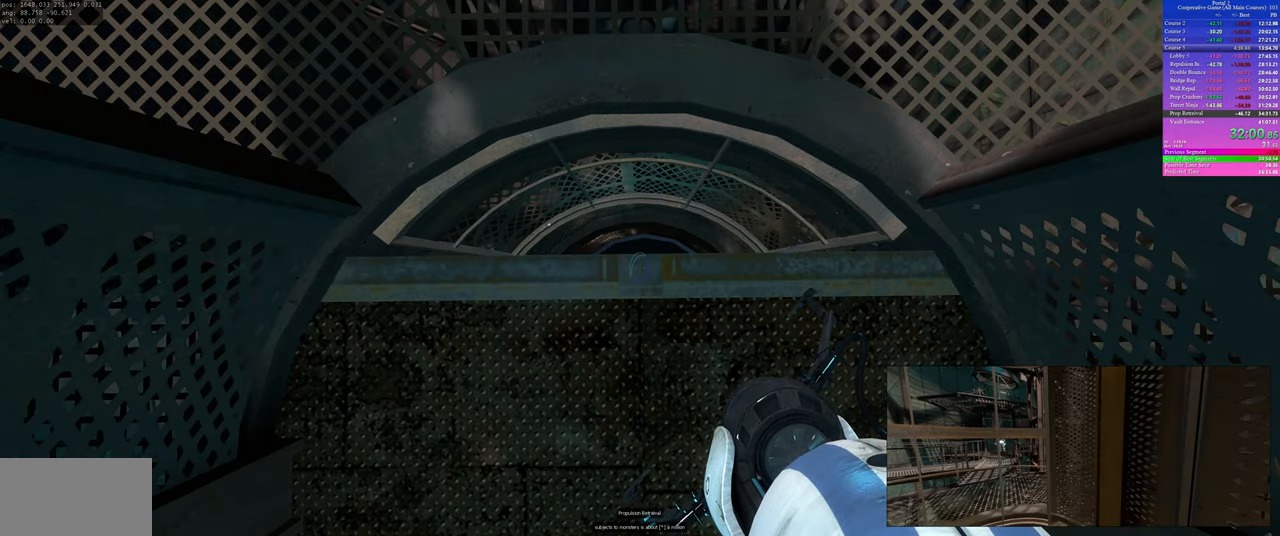
{"keys": [], "mouse": [], "events": [[117, "w", "down"], [200, "w", "up"]]}
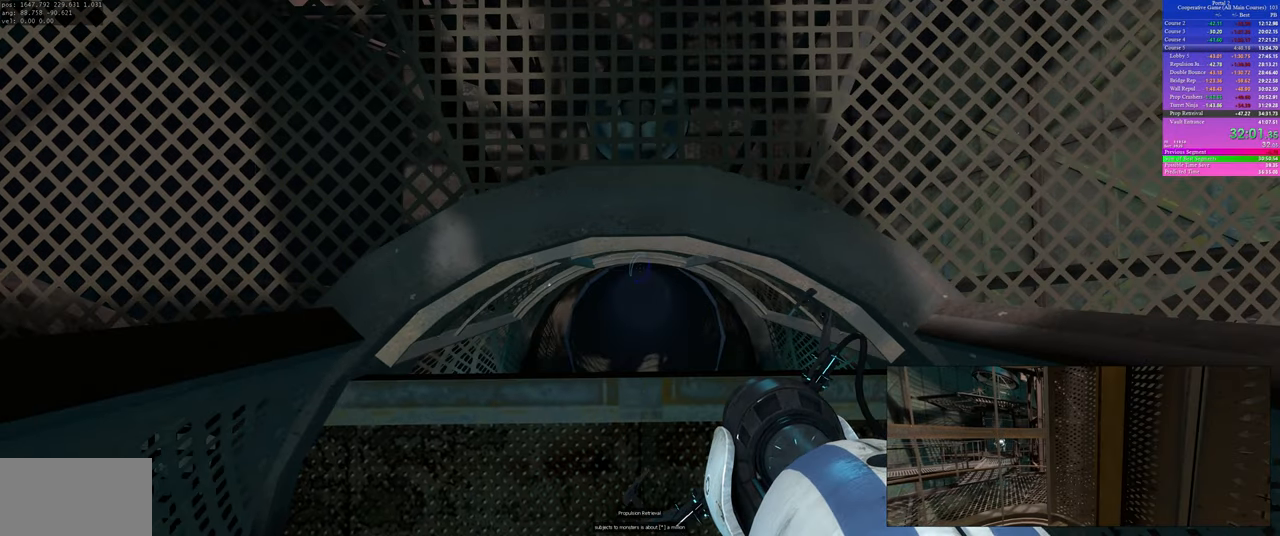
{"keys": [], "mouse": [], "events": [[117, "s", "down"], [183, "s", "up"]]}
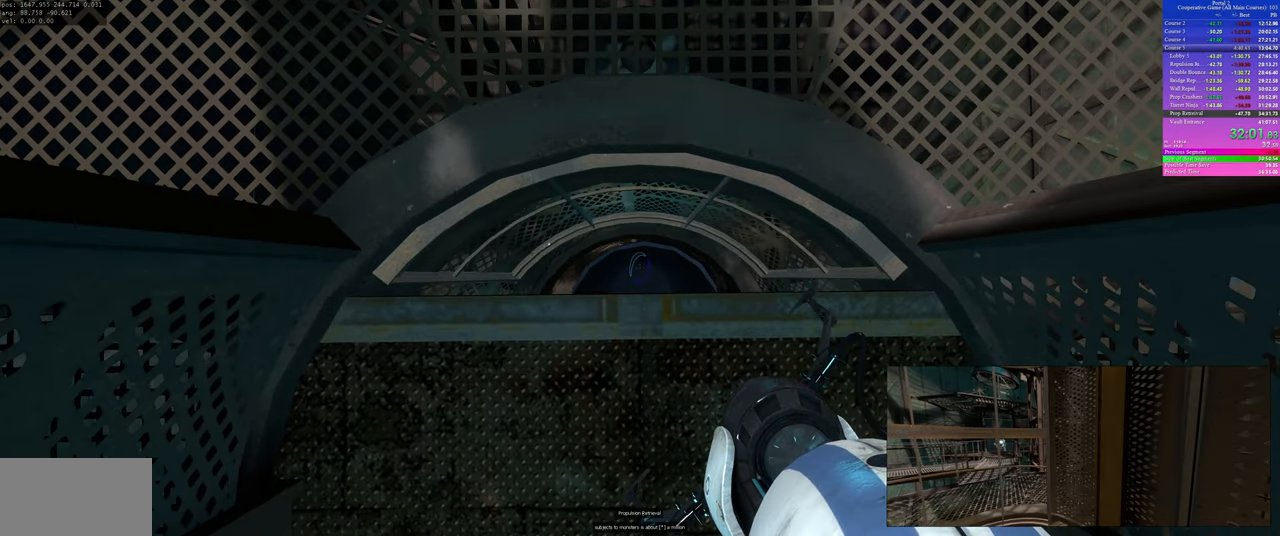
{"keys": ["w"], "mouse": [], "events": [[67, "s", "down"], [133, "s", "up"], [483, "w", "down"]]}
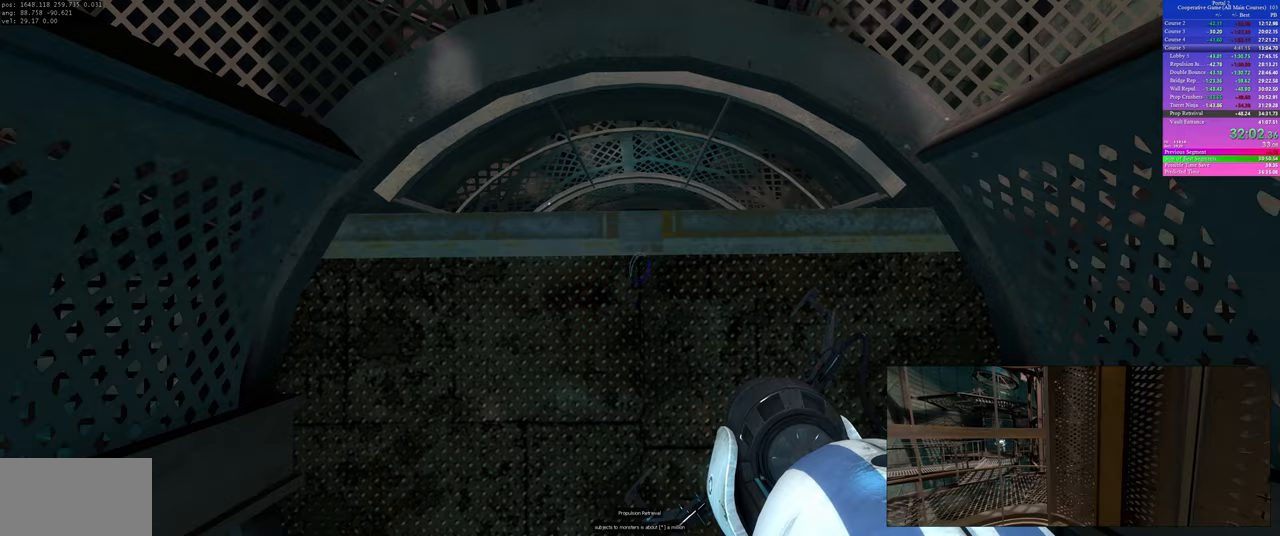
{"keys": [], "mouse": [], "events": [[50, "w", "up"]]}
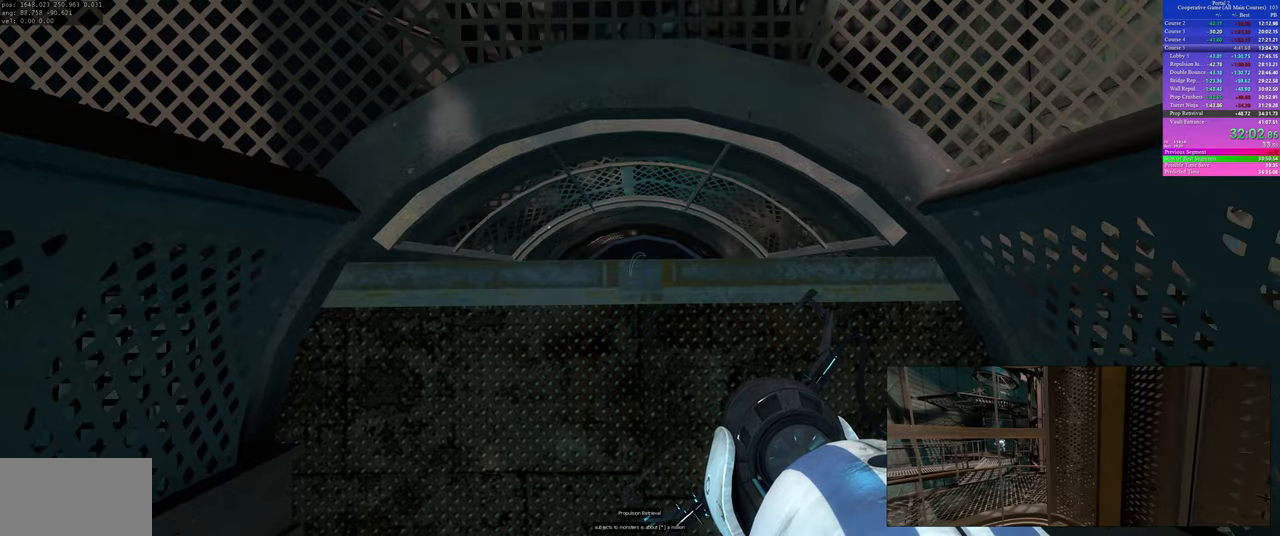
{"keys": [], "mouse": [], "events": []}
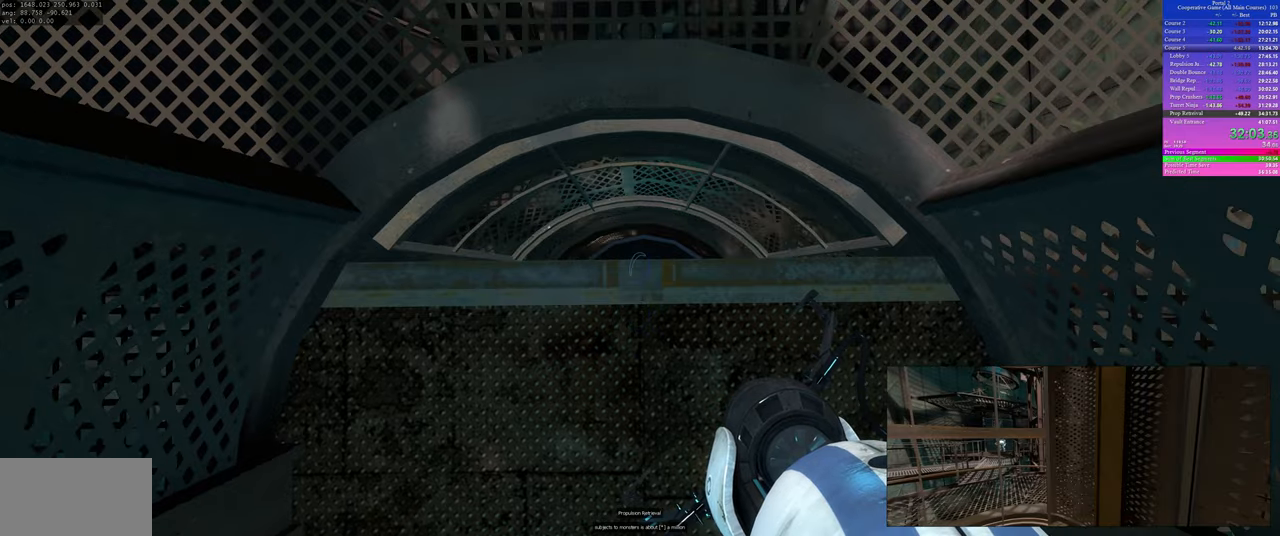
{"keys": ["a", "s"], "mouse": [], "events": [[367, "s", "down"], [417, "a", "down"]]}
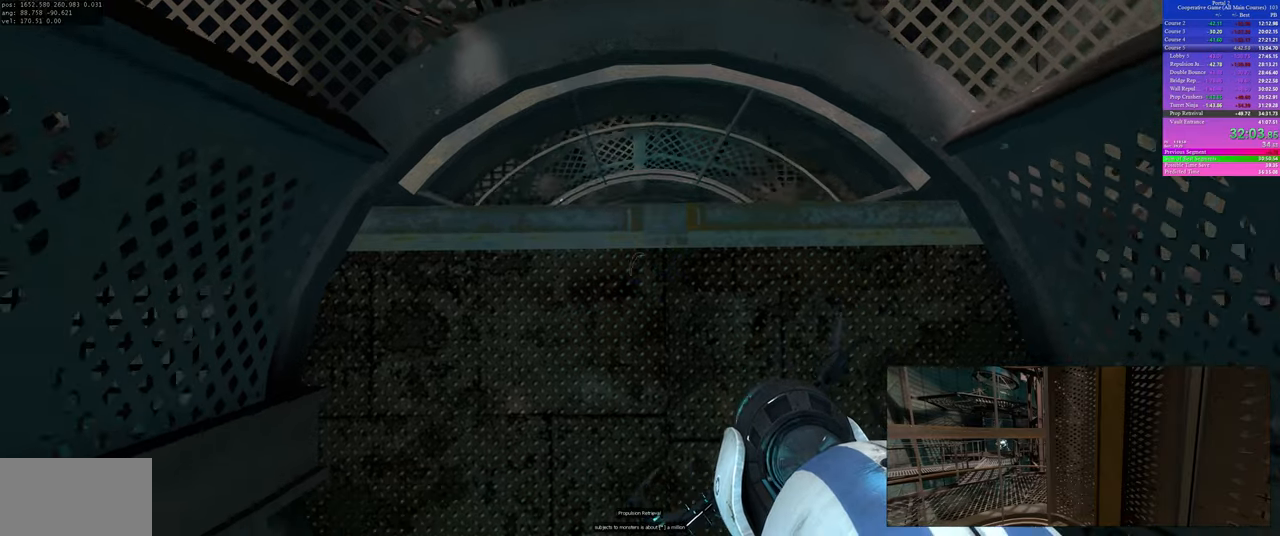
{"keys": ["a"], "mouse": [], "events": [[333, "s", "up"]]}
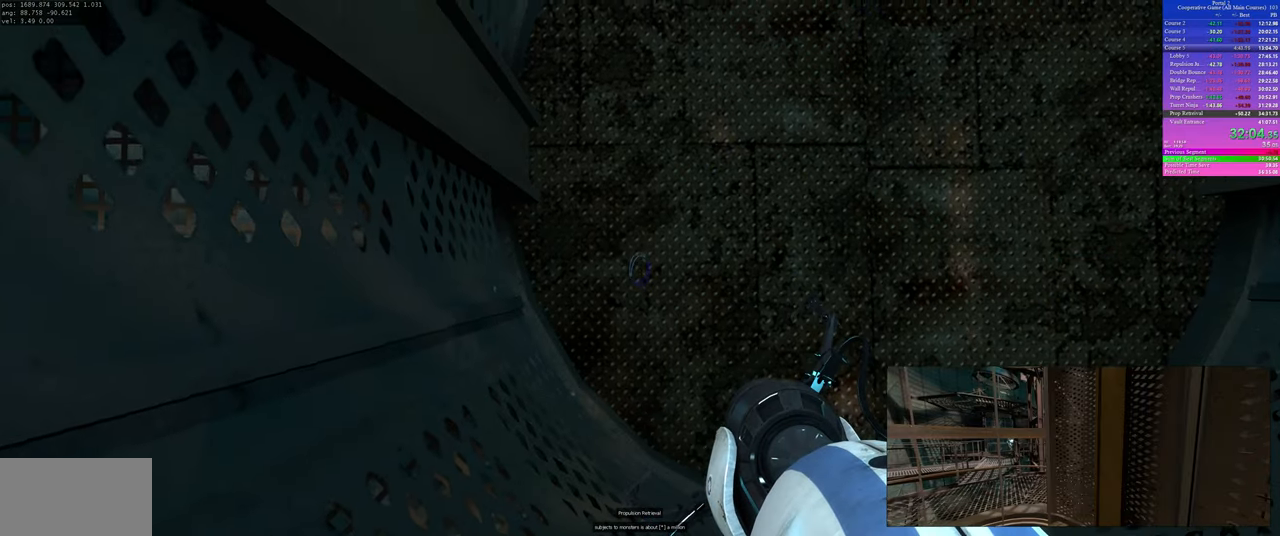
{"keys": ["a"], "mouse": [], "events": []}
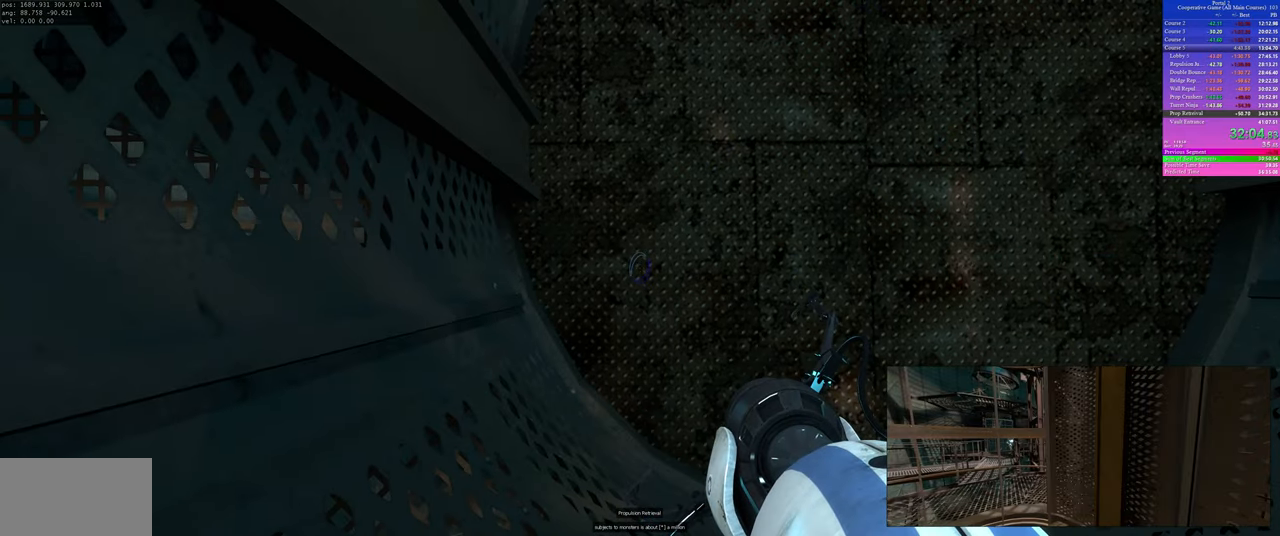
{"keys": [], "mouse": [], "events": [[117, "a", "up"]]}
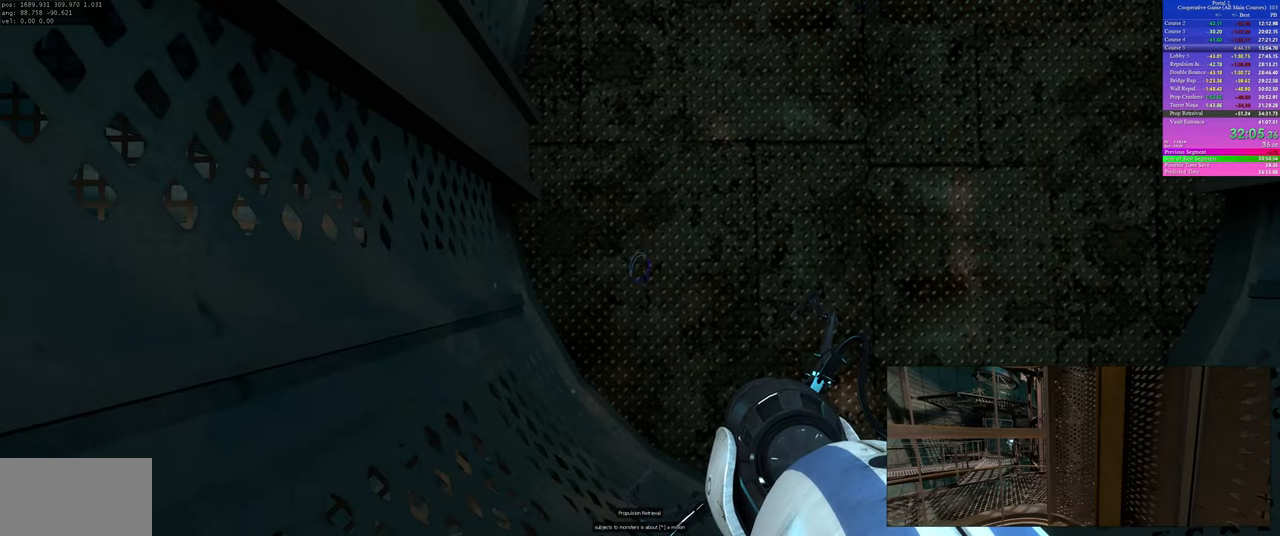
{"keys": [], "mouse": [], "events": []}
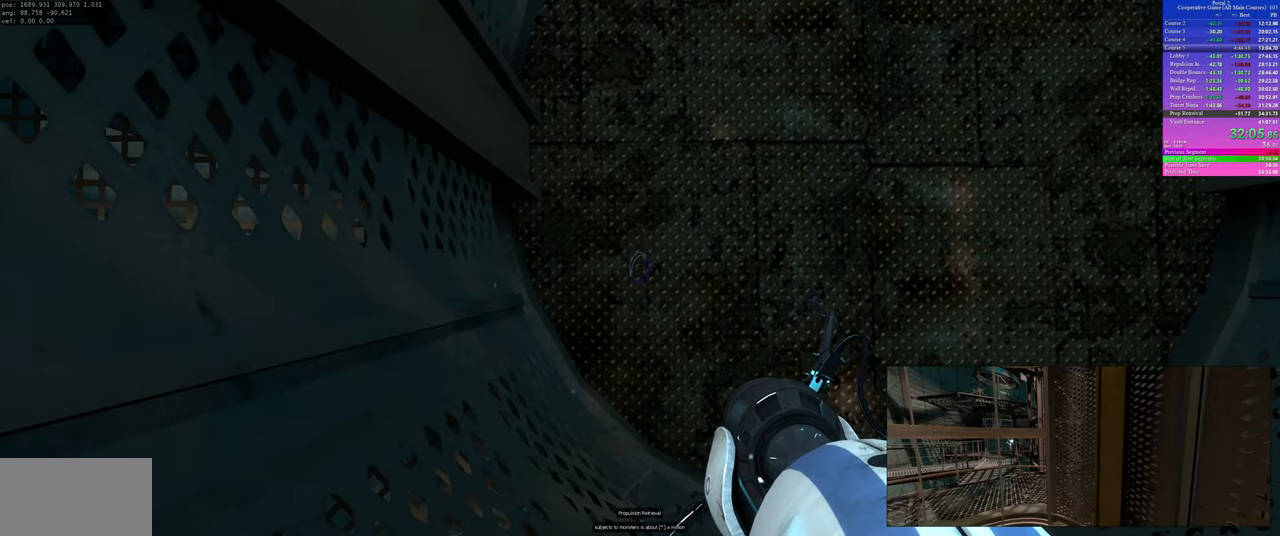
{"keys": [], "mouse": [], "events": []}
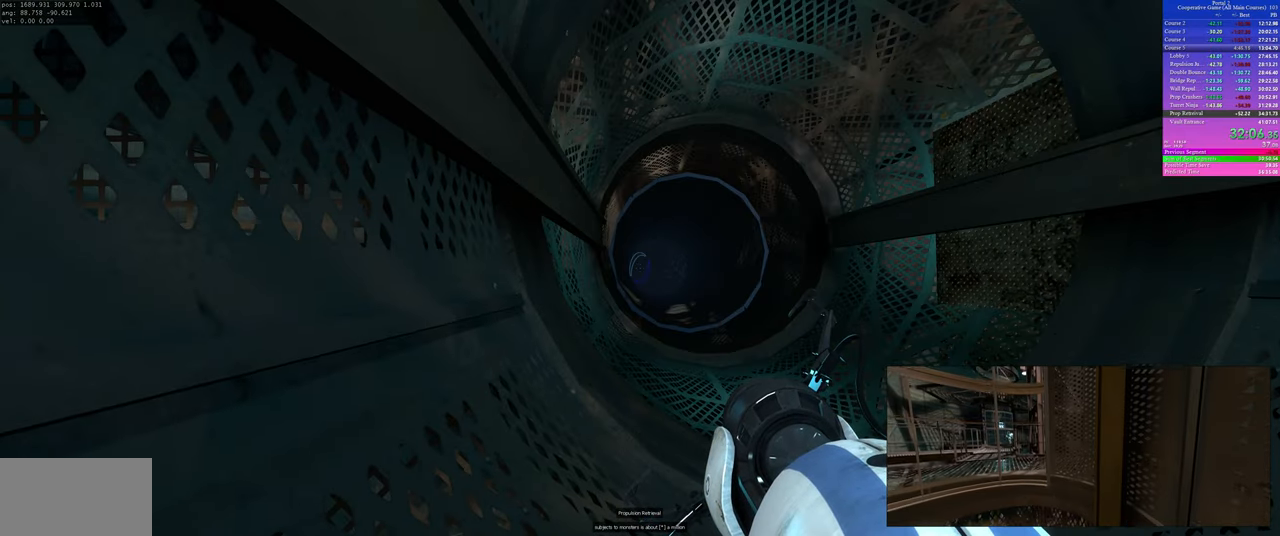
{"keys": [], "mouse": [], "events": []}
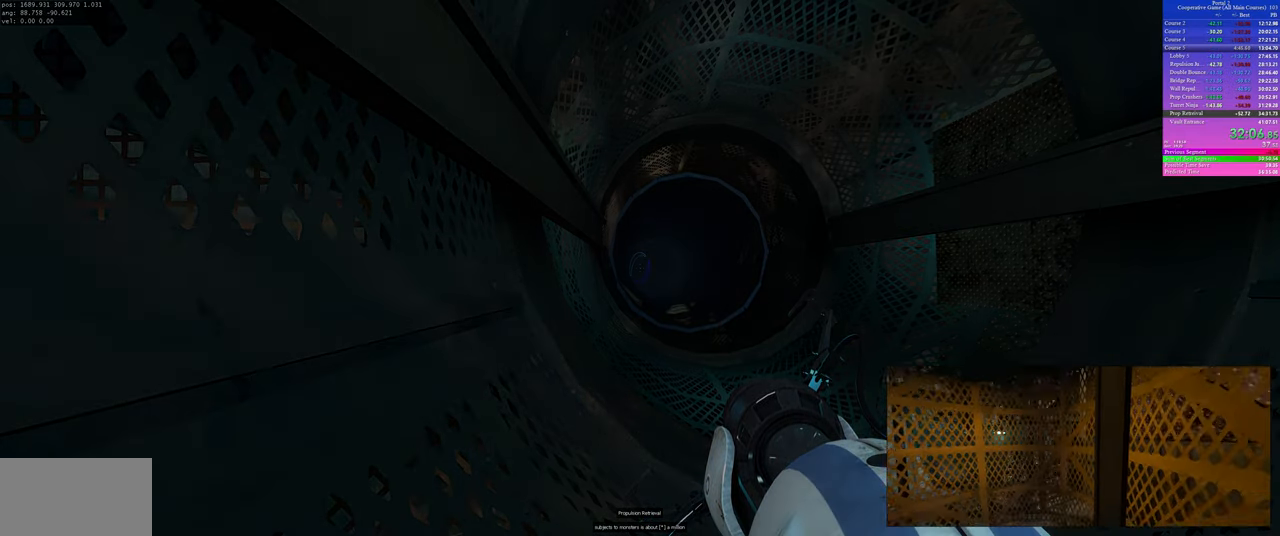
{"keys": [], "mouse": [], "events": []}
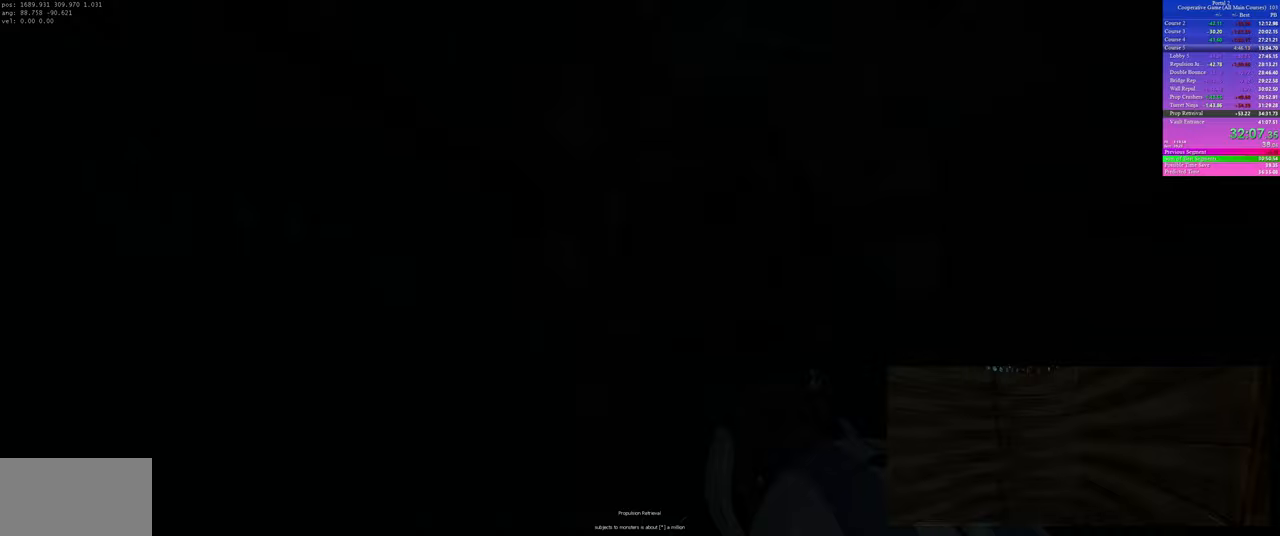
{"keys": [], "mouse": [], "events": []}